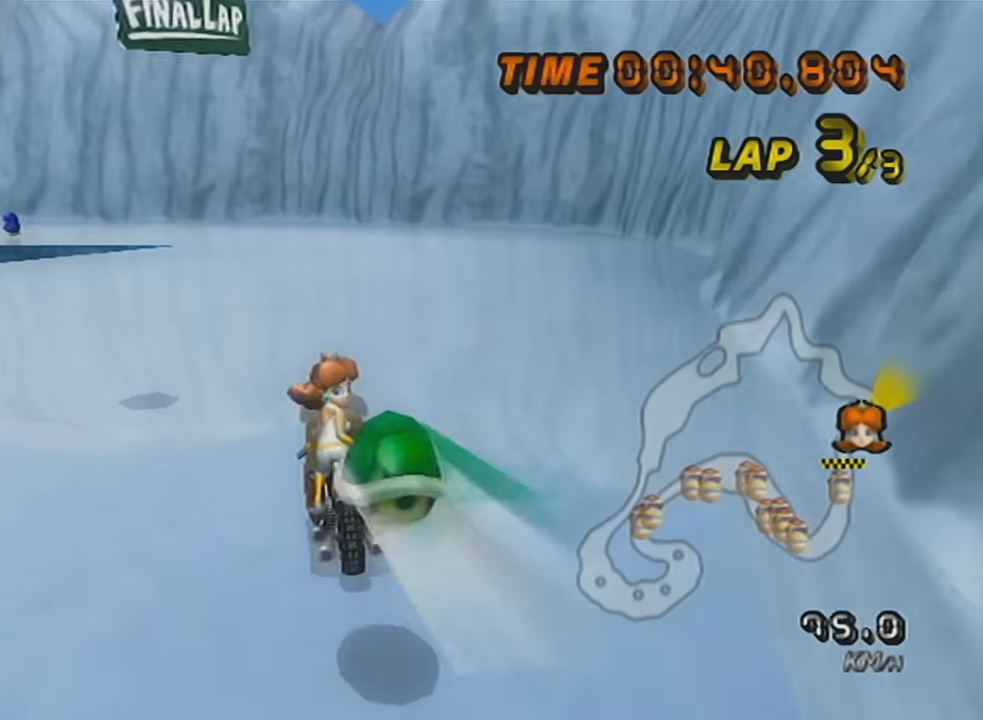
Gameplay with a controller (Nintendo layout); each line is a JSON object with the inputs held at the frame after it. "events" lists button and stick changes between this image and that frame as [ms after this image, input, new state], when the widget could be followed in between. Not read: L3 R3 right_stick.
{"buttons": ["A", "R1"], "left_stick": "left", "events": [[33, "left_stick", "up-left"], [383, "left_stick", "left"]]}
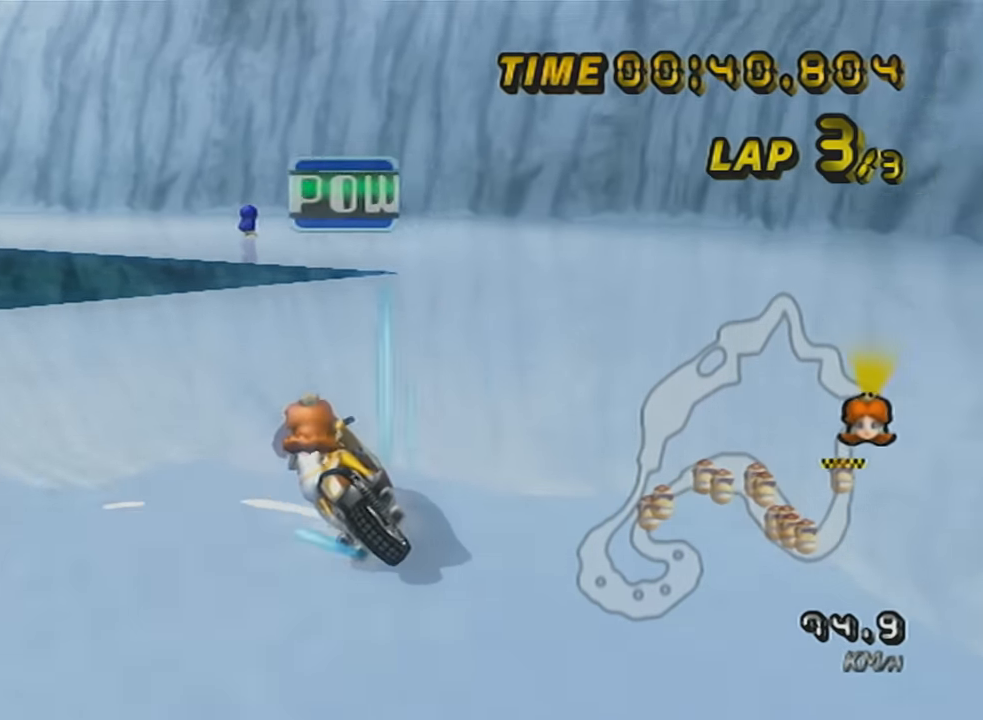
{"buttons": ["A", "R1"], "left_stick": "left", "events": [[317, "left_stick", "up-right"], [434, "left_stick", "left"]]}
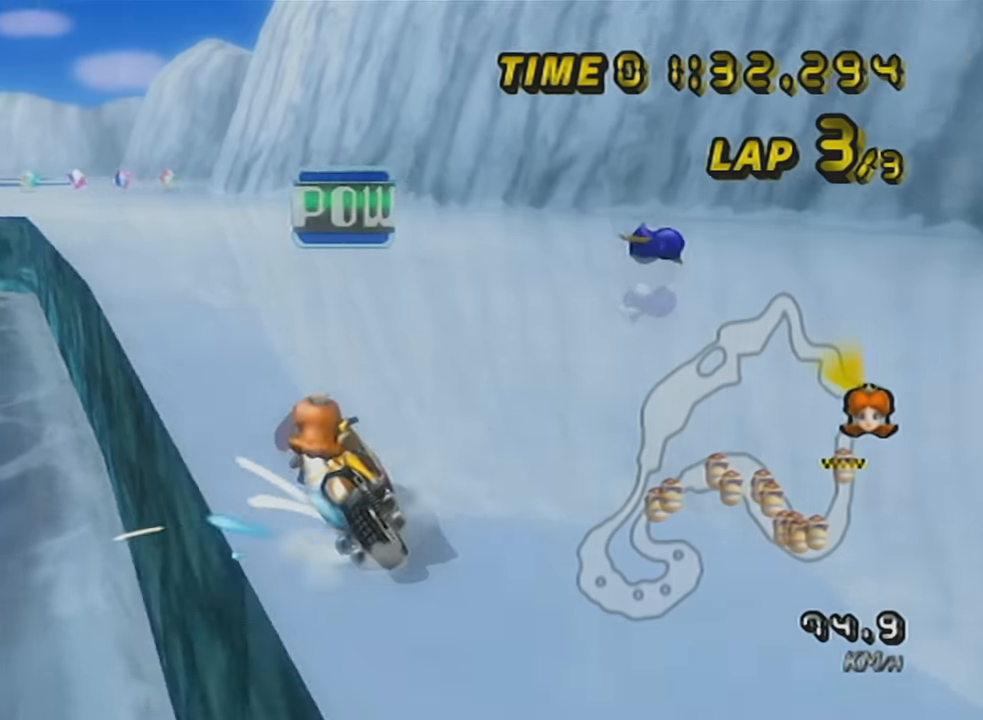
{"buttons": ["A"], "left_stick": "center", "events": [[283, "left_stick", "center"], [350, "R1", "up"]]}
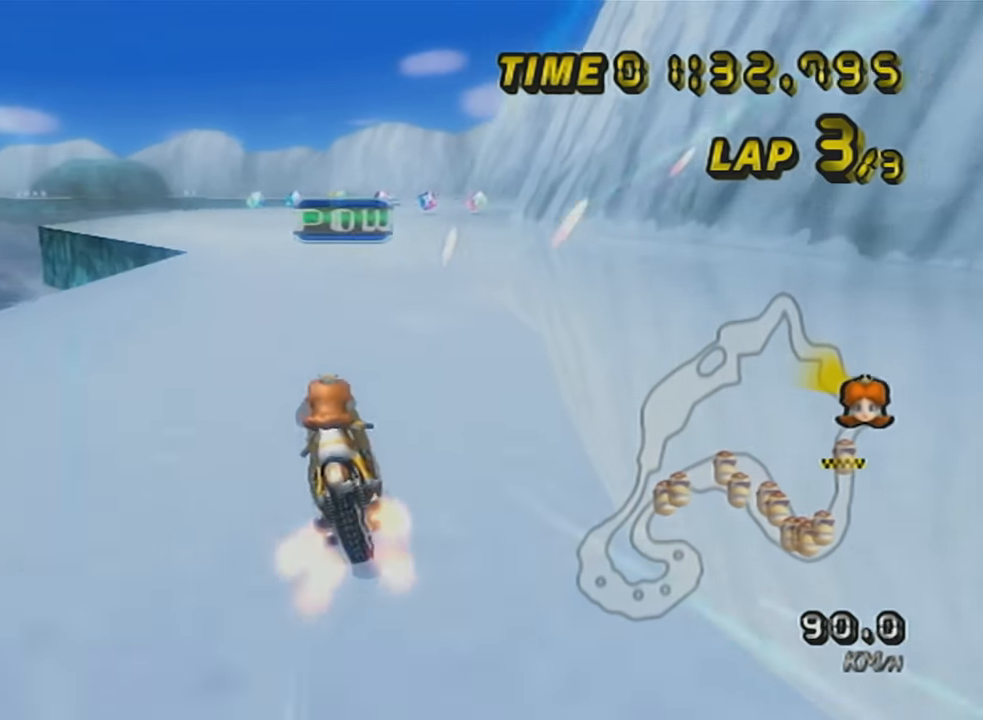
{"buttons": ["A", "DPAD_UP"], "left_stick": "center", "events": [[33, "left_stick", "right"], [250, "DPAD_UP", "down"], [350, "DPAD_UP", "up"], [467, "DPAD_UP", "down"], [467, "left_stick", "center"]]}
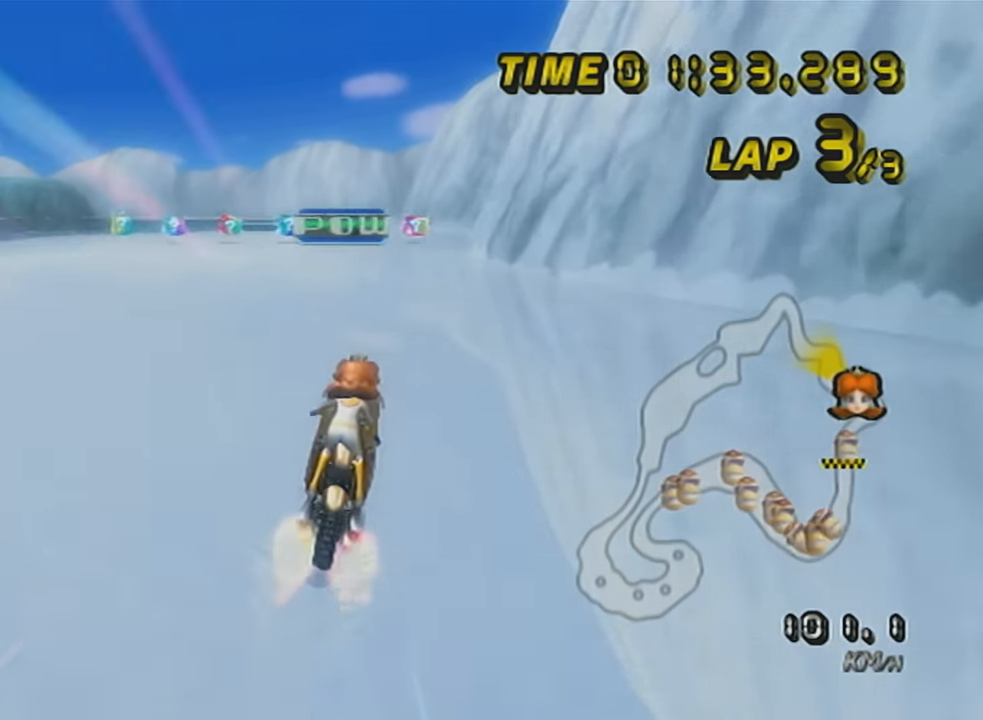
{"buttons": ["A"], "left_stick": "center", "events": [[83, "DPAD_UP", "up"], [150, "DPAD_UP", "down"], [267, "DPAD_UP", "up"]]}
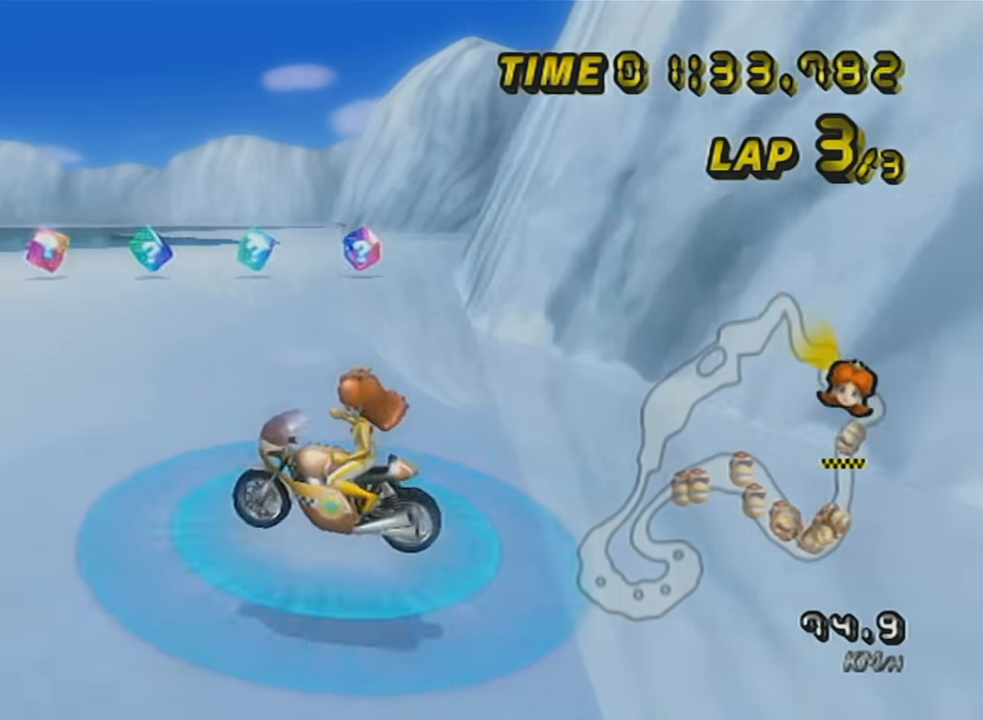
{"buttons": ["A"], "left_stick": "center", "events": [[117, "X", "down"], [267, "X", "up"], [333, "DPAD_UP", "down"], [434, "DPAD_UP", "up"]]}
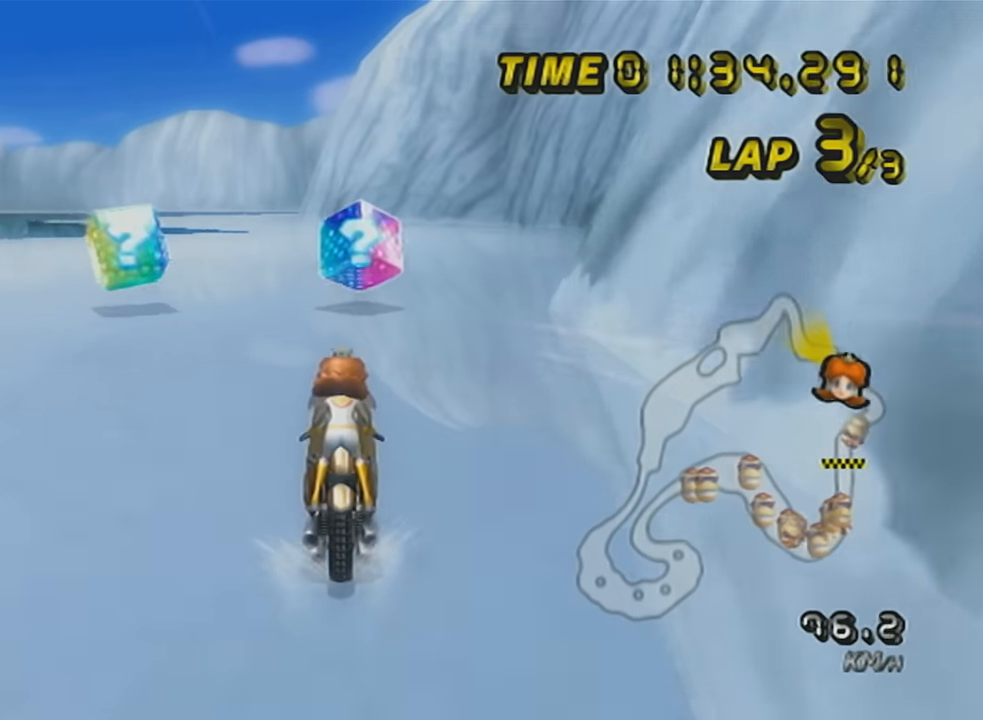
{"buttons": ["A", "X"], "left_stick": "center", "events": [[17, "DPAD_UP", "down"], [84, "DPAD_UP", "up"], [117, "X", "down"], [367, "X", "up"], [434, "X", "down"]]}
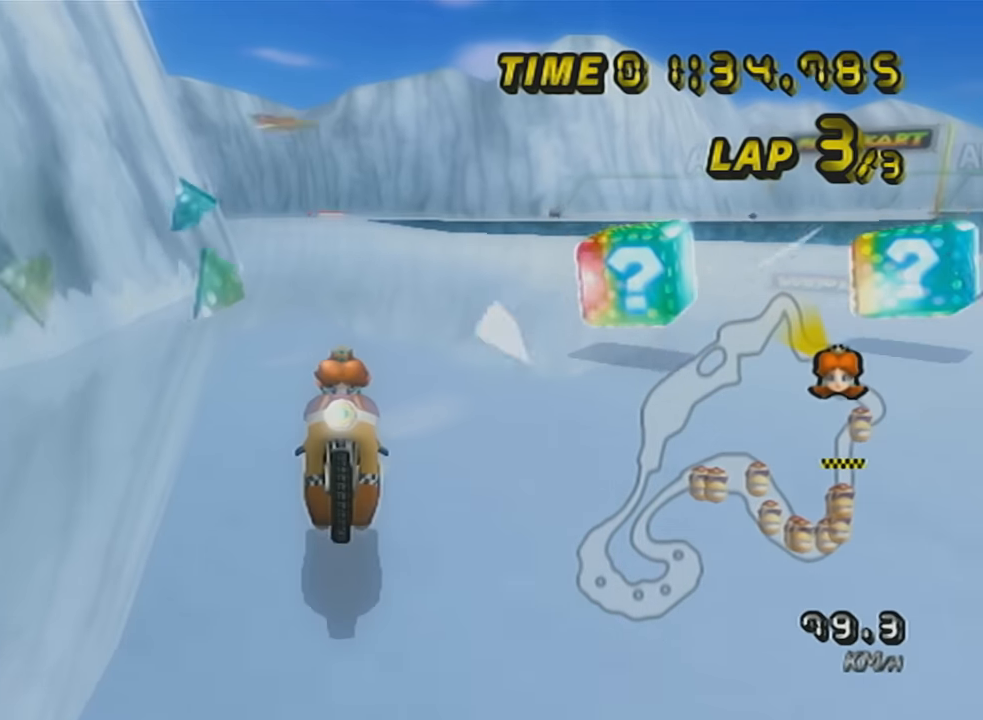
{"buttons": ["A", "X", "R1"], "left_stick": "left", "events": [[233, "X", "up"], [333, "R1", "down"], [333, "left_stick", "left"], [384, "X", "down"]]}
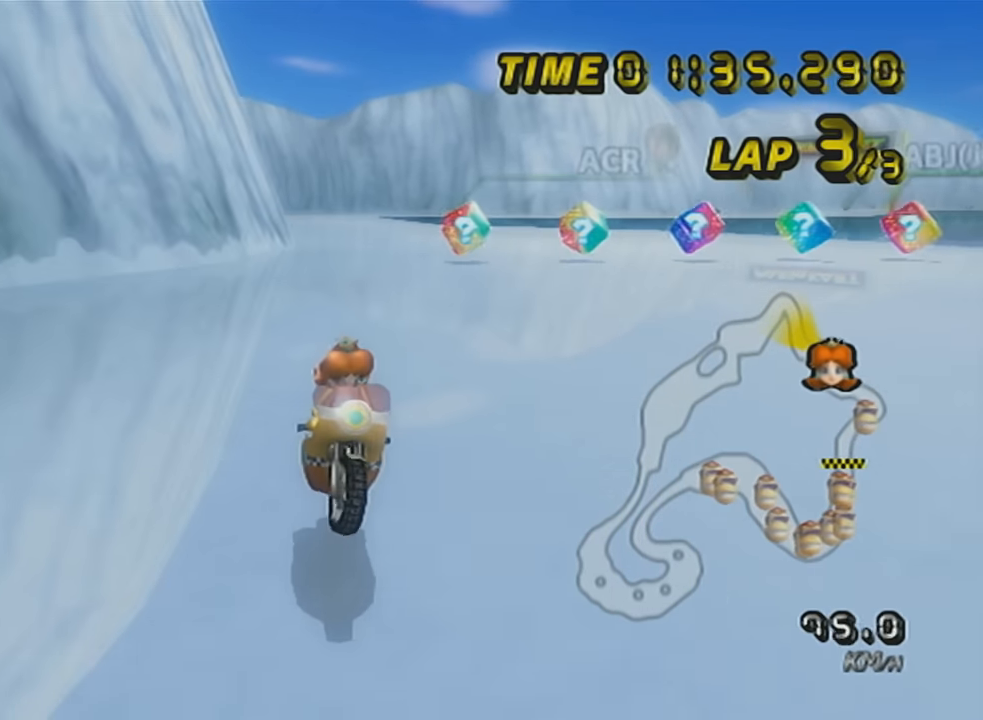
{"buttons": ["A", "R1"], "left_stick": "center", "events": [[17, "X", "up"], [367, "left_stick", "center"]]}
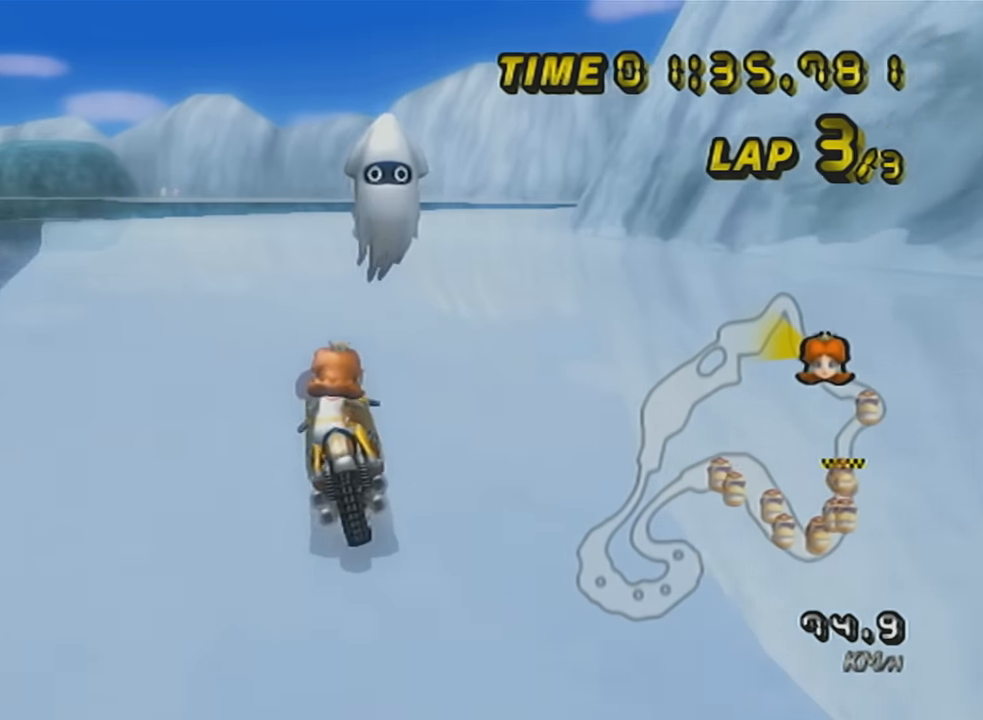
{"buttons": ["A", "R1"], "left_stick": "left", "events": [[50, "left_stick", "up-right"], [150, "L1", "down"], [300, "L1", "up"], [484, "left_stick", "left"]]}
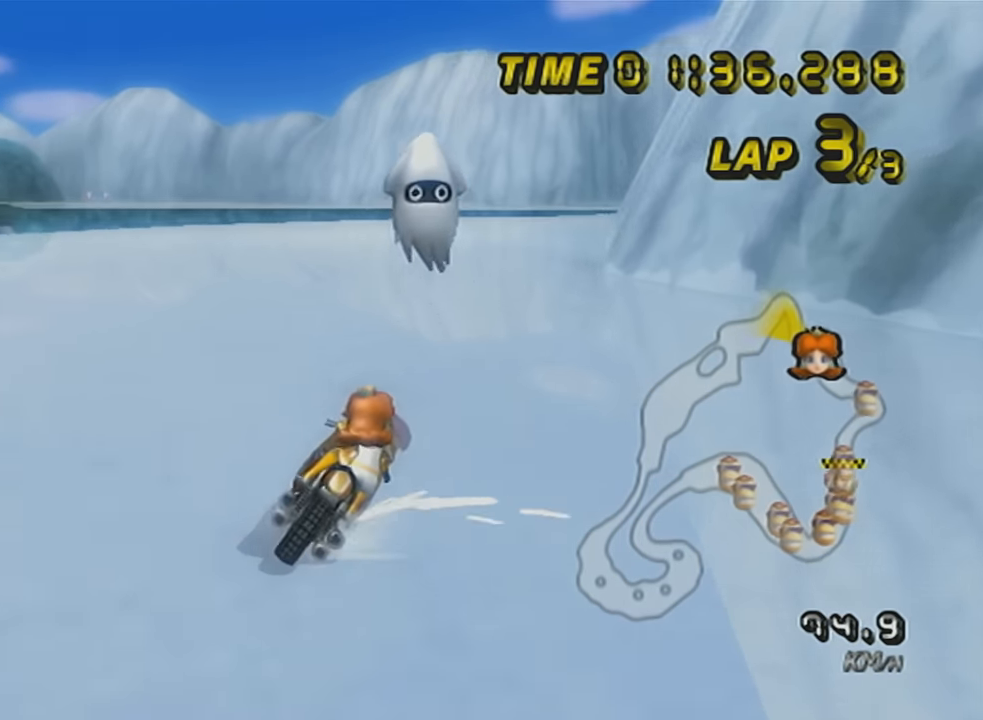
{"buttons": ["A", "R1"], "left_stick": "right", "events": [[50, "X", "down"], [200, "X", "up"], [301, "left_stick", "up-right"], [384, "left_stick", "right"]]}
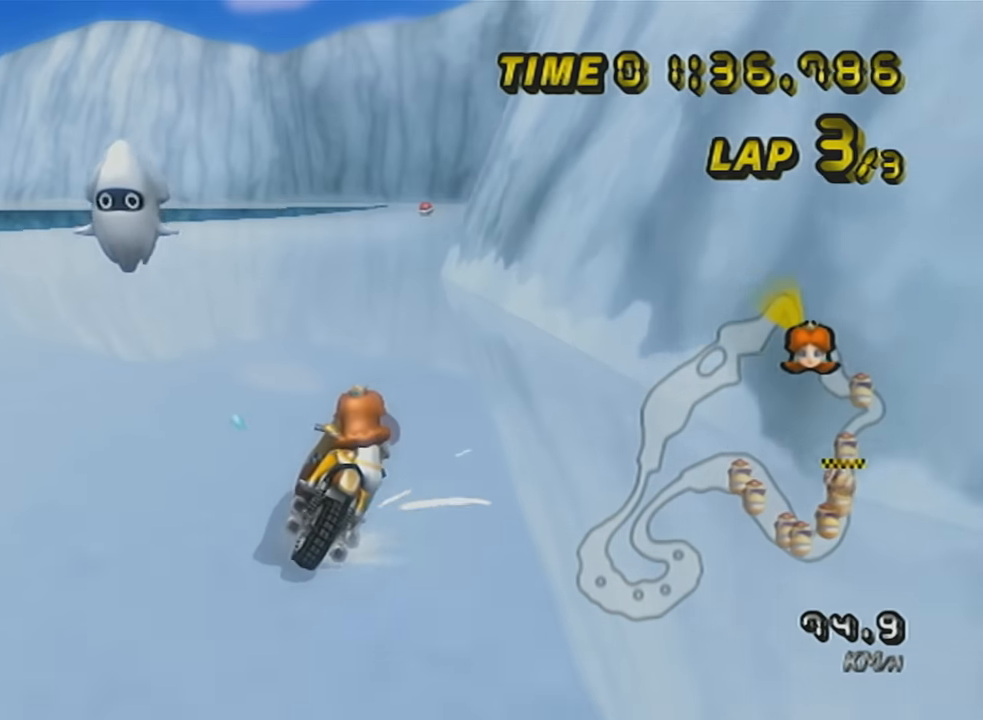
{"buttons": ["A", "R1"], "left_stick": "left", "events": [[267, "DPAD_UP", "down"], [300, "left_stick", "center"], [350, "left_stick", "left"], [384, "DPAD_UP", "up"]]}
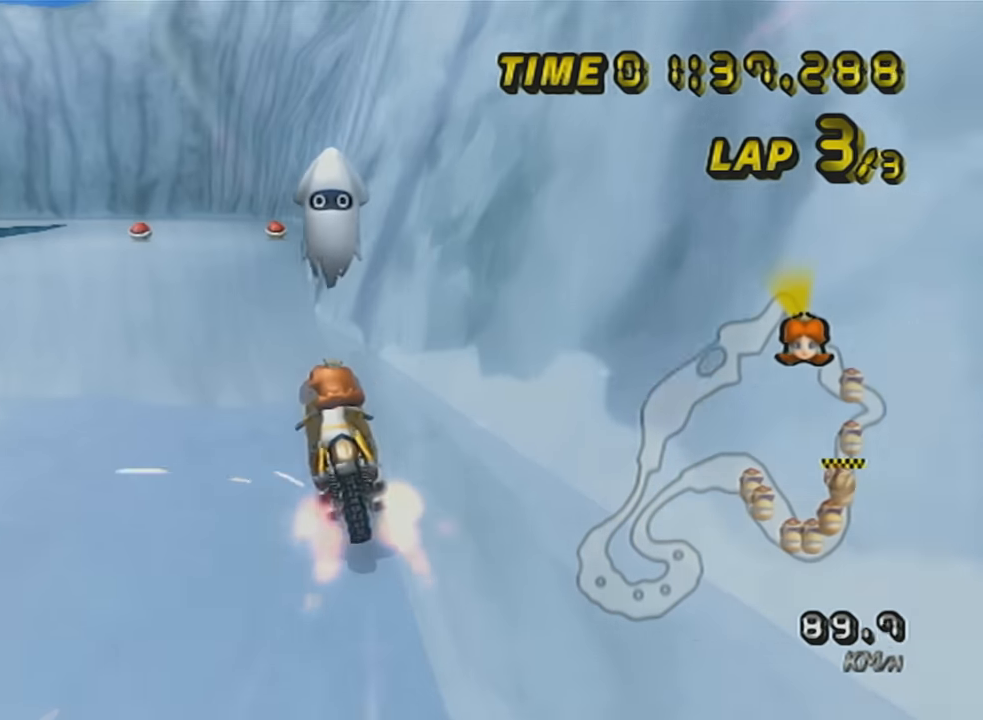
{"buttons": ["A", "L1", "R1"], "left_stick": "right", "events": [[17, "left_stick", "up-left"], [167, "left_stick", "right"], [417, "L1", "down"]]}
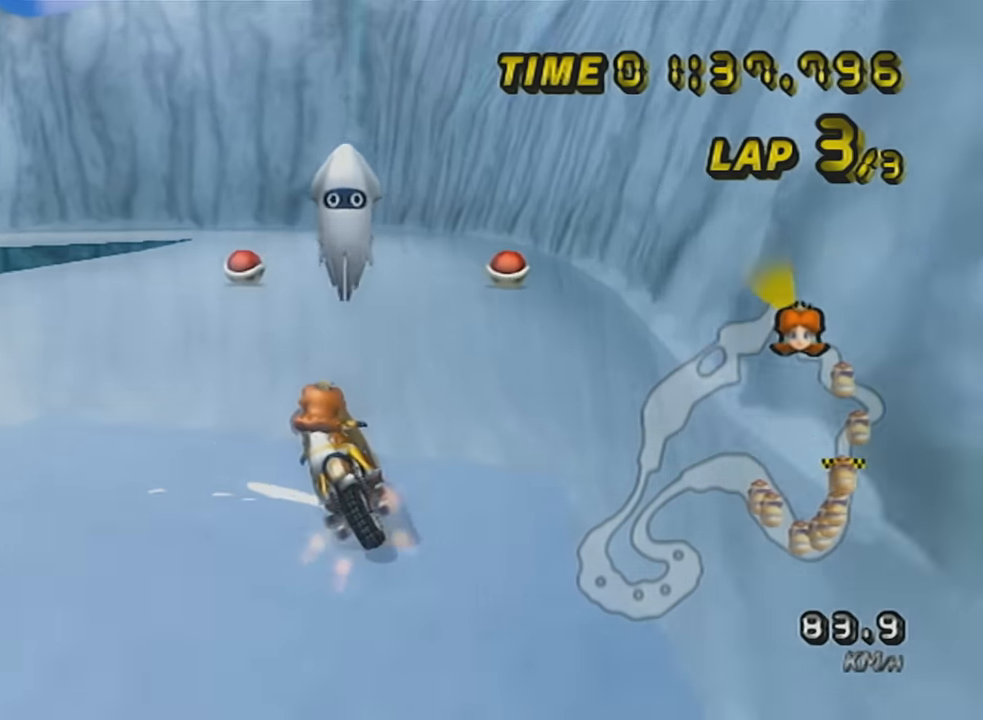
{"buttons": ["A", "L1", "R1"], "left_stick": "left", "events": [[267, "left_stick", "left"]]}
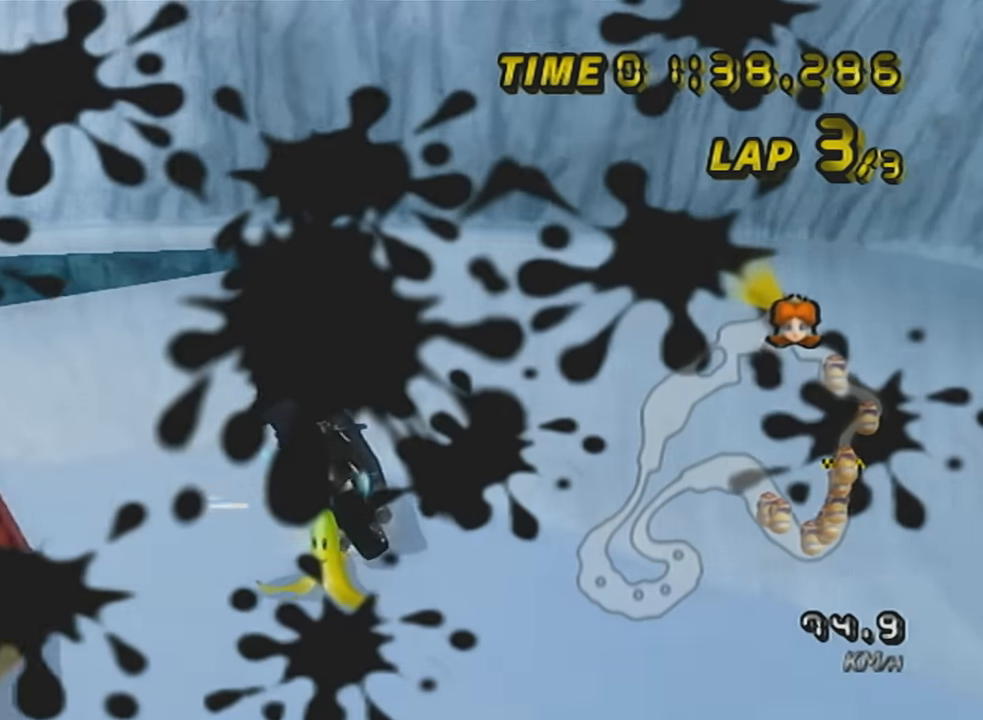
{"buttons": ["A", "L1"], "left_stick": "left", "events": [[451, "R1", "up"]]}
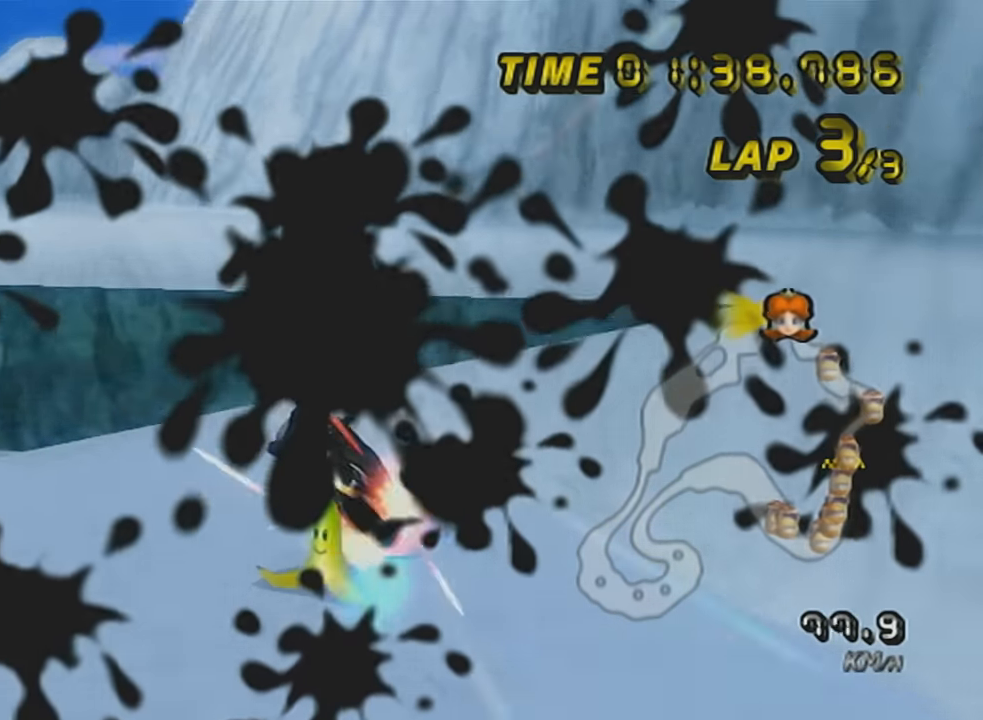
{"buttons": ["A", "L1", "R1"], "left_stick": "up-left", "events": [[16, "R1", "down"], [83, "left_stick", "up-left"]]}
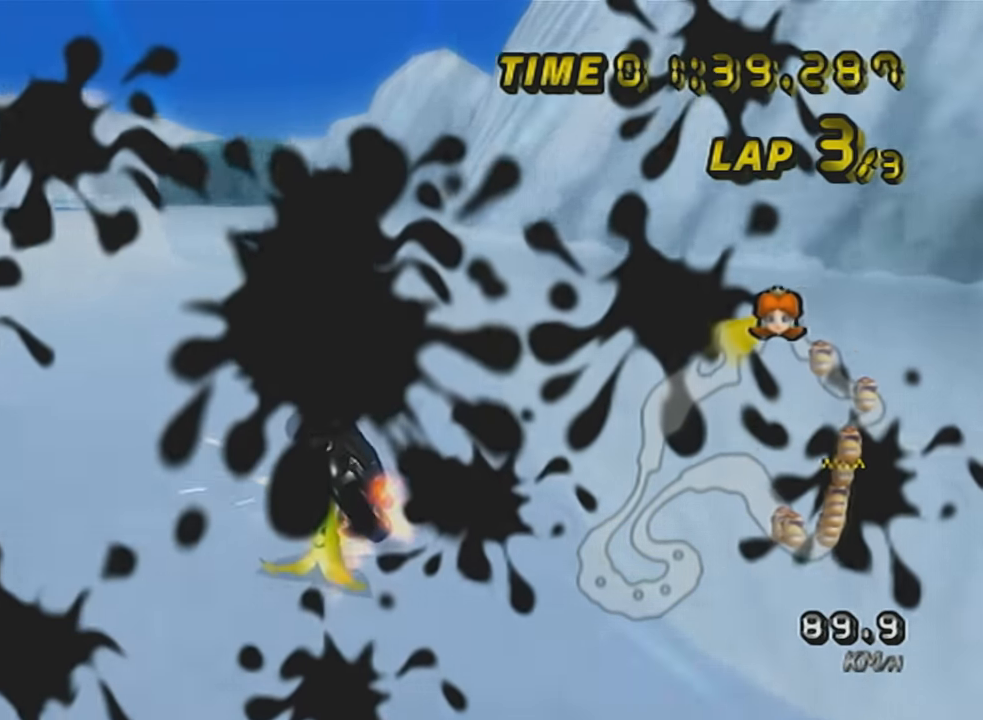
{"buttons": ["A", "L1", "R1"], "left_stick": "right", "events": [[134, "left_stick", "right"]]}
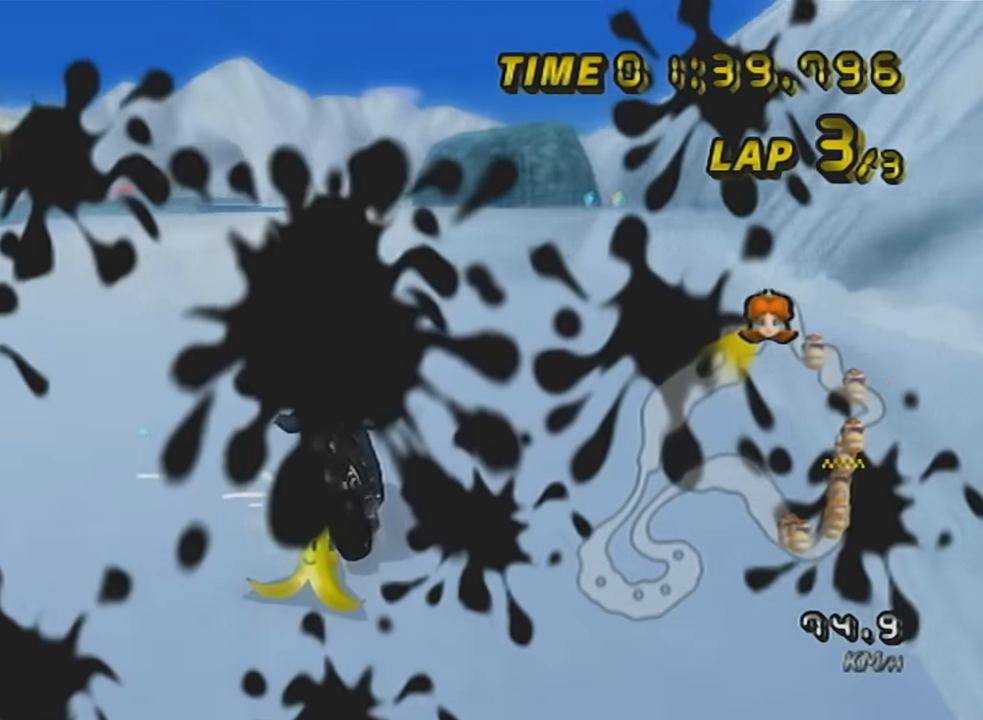
{"buttons": ["A", "L1", "R1"], "left_stick": "right", "events": []}
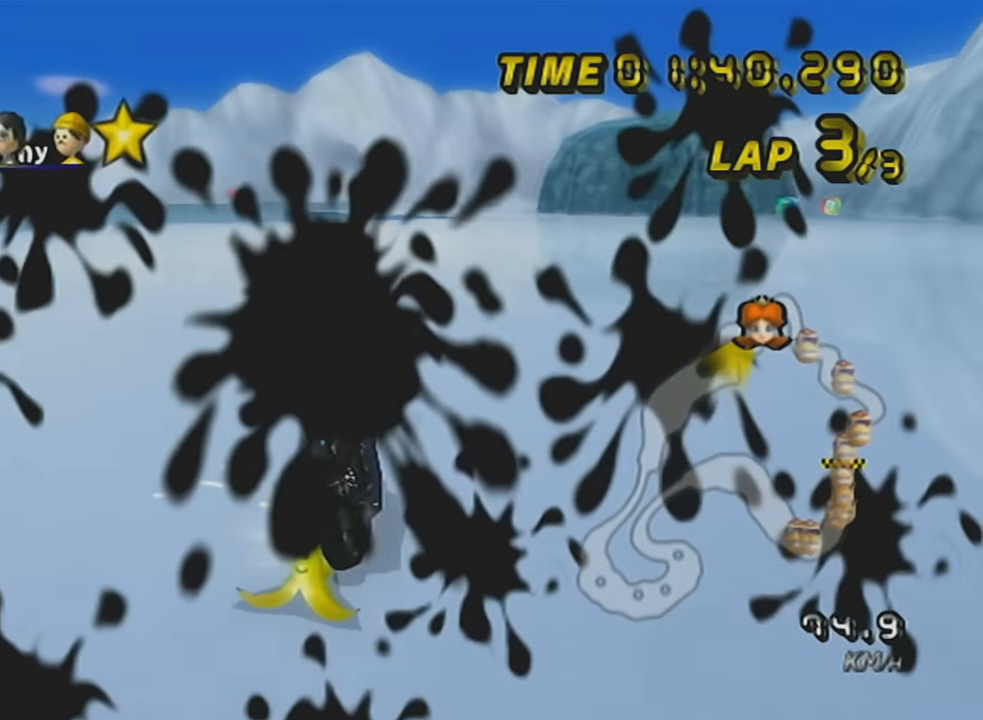
{"buttons": ["A", "L1", "R1"], "left_stick": "right", "events": []}
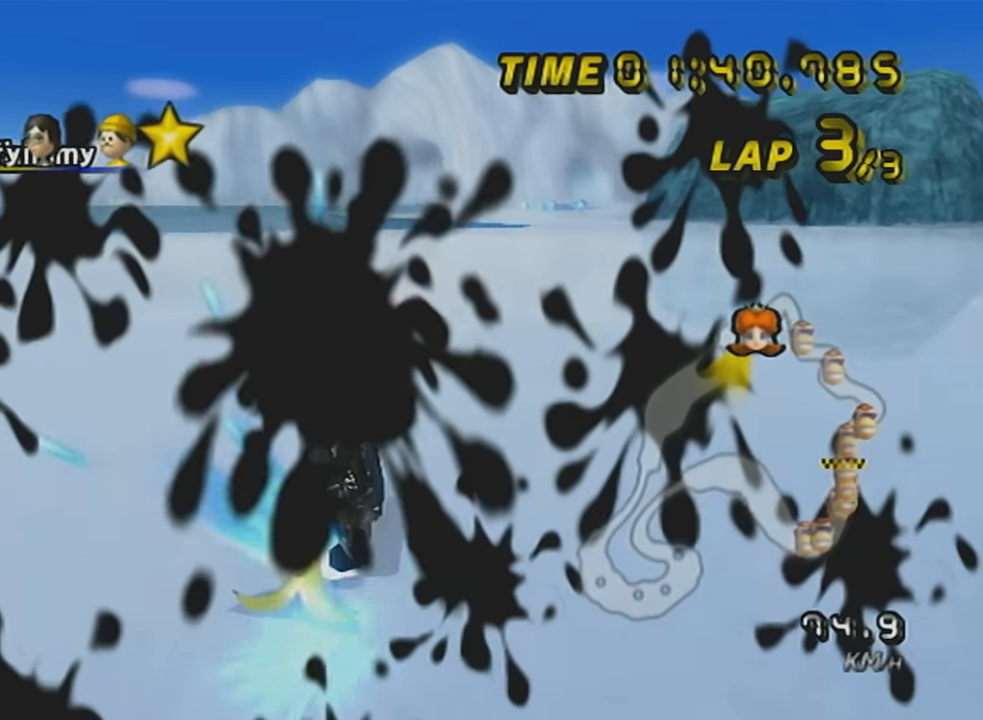
{"buttons": ["A", "L1"], "left_stick": "left", "events": [[17, "R1", "up"], [267, "DPAD_UP", "down"], [384, "DPAD_UP", "up"], [417, "left_stick", "center"], [484, "left_stick", "left"]]}
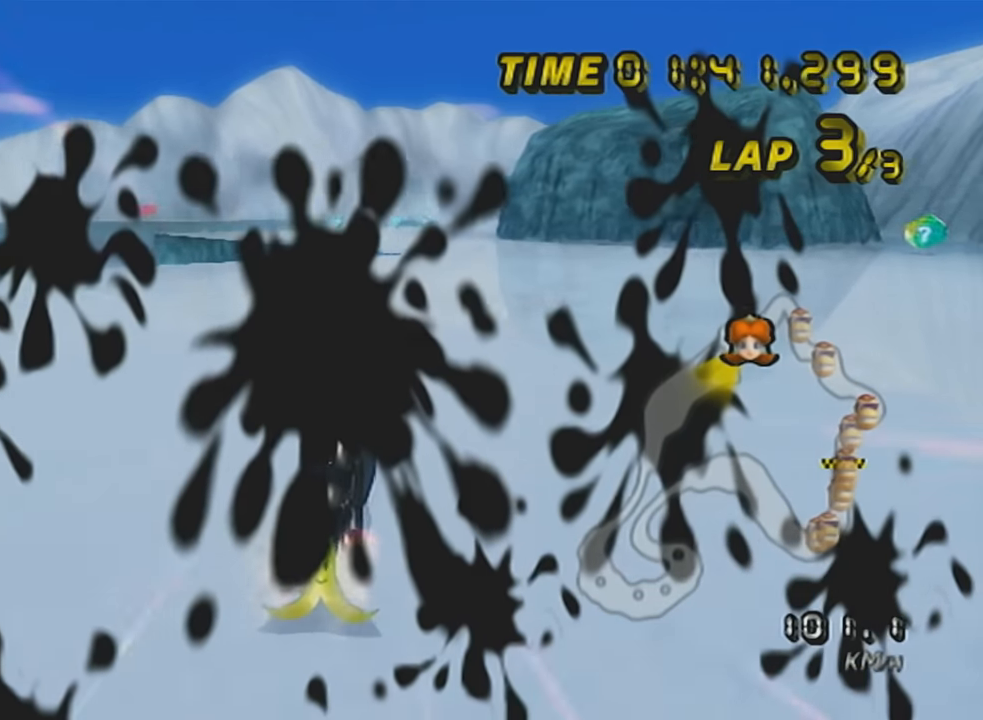
{"buttons": ["A", "L1"], "left_stick": "center", "events": [[233, "left_stick", "center"]]}
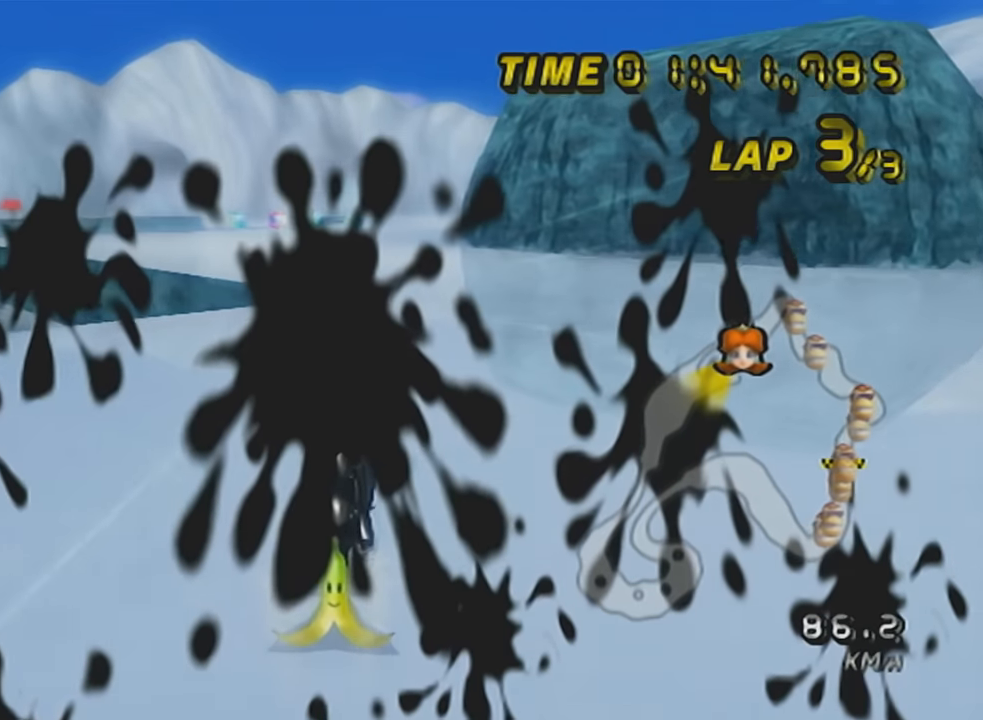
{"buttons": ["A", "L1"], "left_stick": "center", "events": []}
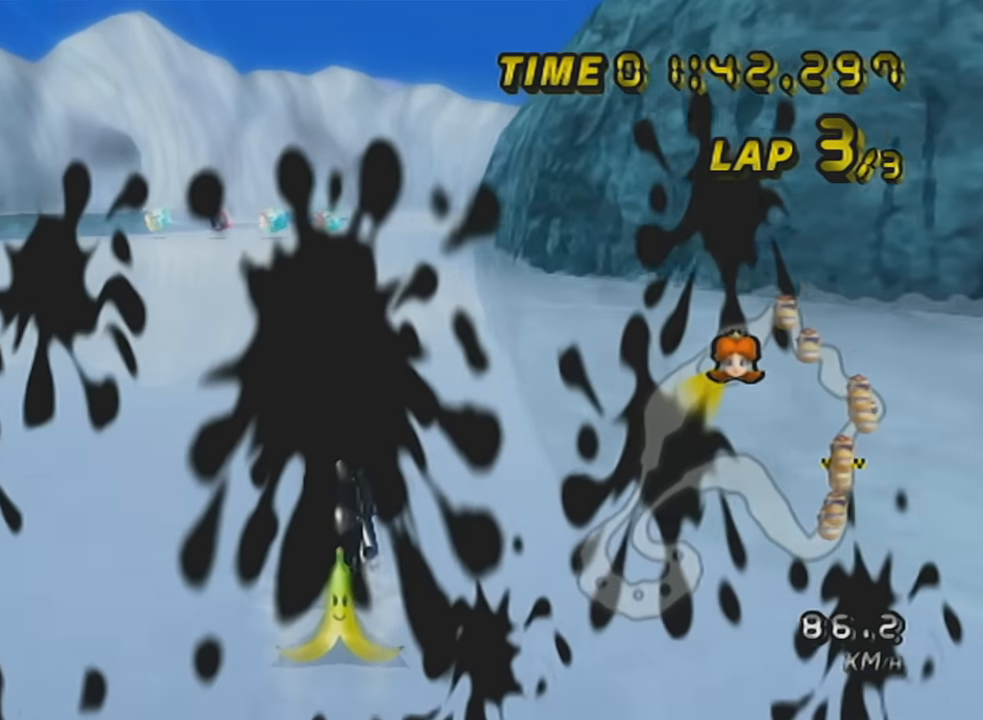
{"buttons": ["A", "L1"], "left_stick": "center", "events": []}
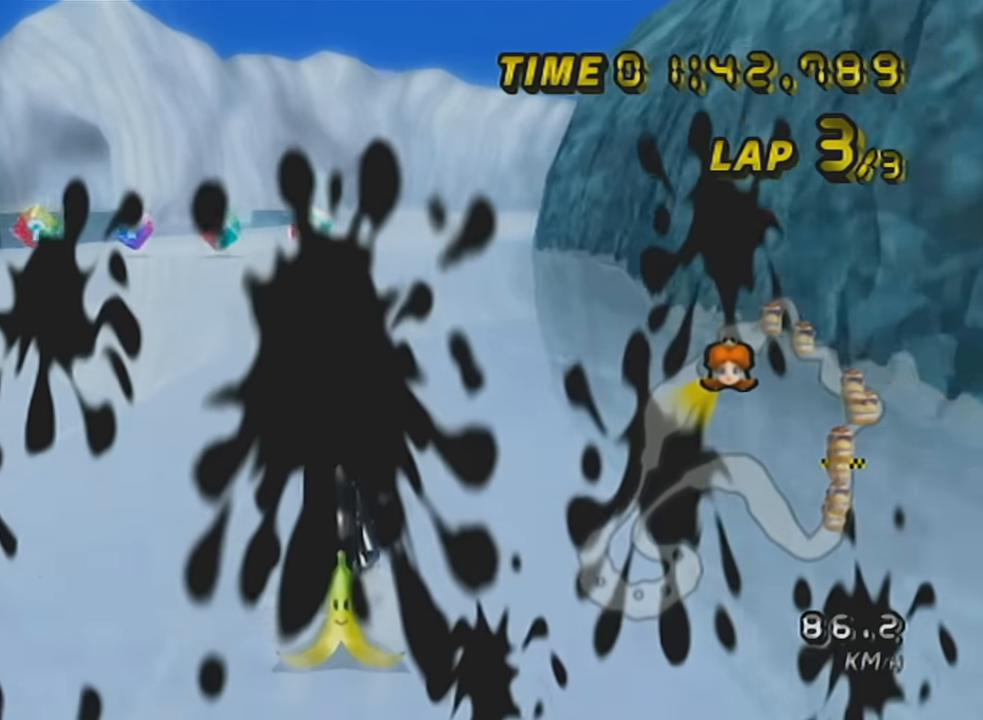
{"buttons": ["A", "L1"], "left_stick": "center", "events": []}
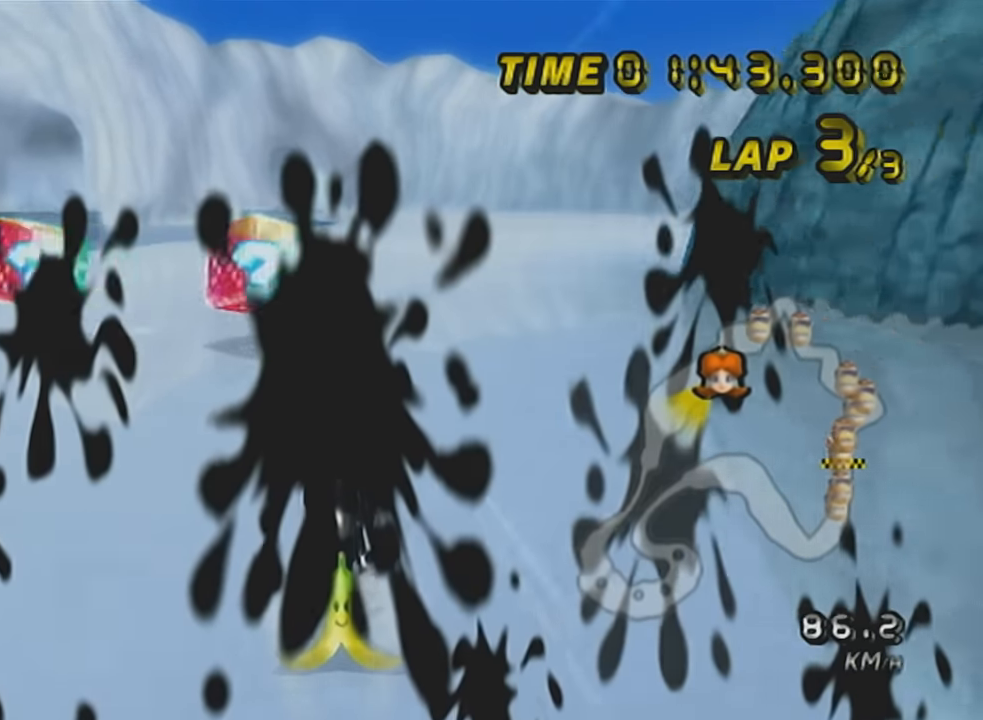
{"buttons": ["A", "L1"], "left_stick": "center", "events": []}
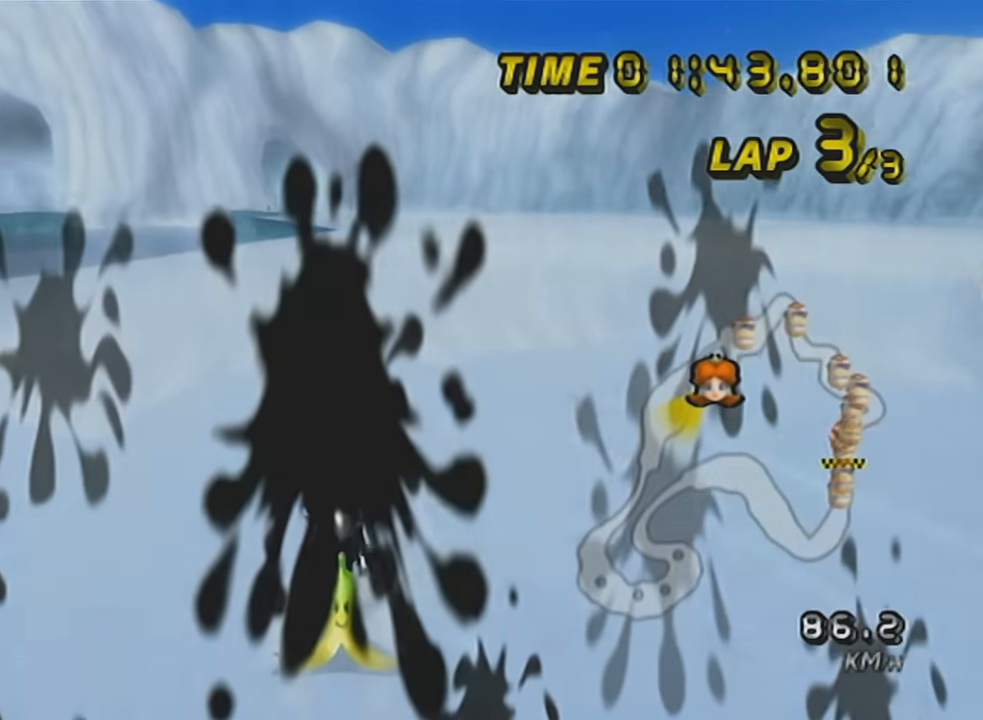
{"buttons": ["A", "L1", "DPAD_UP"], "left_stick": "center", "events": [[201, "DPAD_UP", "down"], [284, "DPAD_UP", "up"], [351, "DPAD_UP", "down"], [417, "DPAD_UP", "up"], [484, "DPAD_UP", "down"]]}
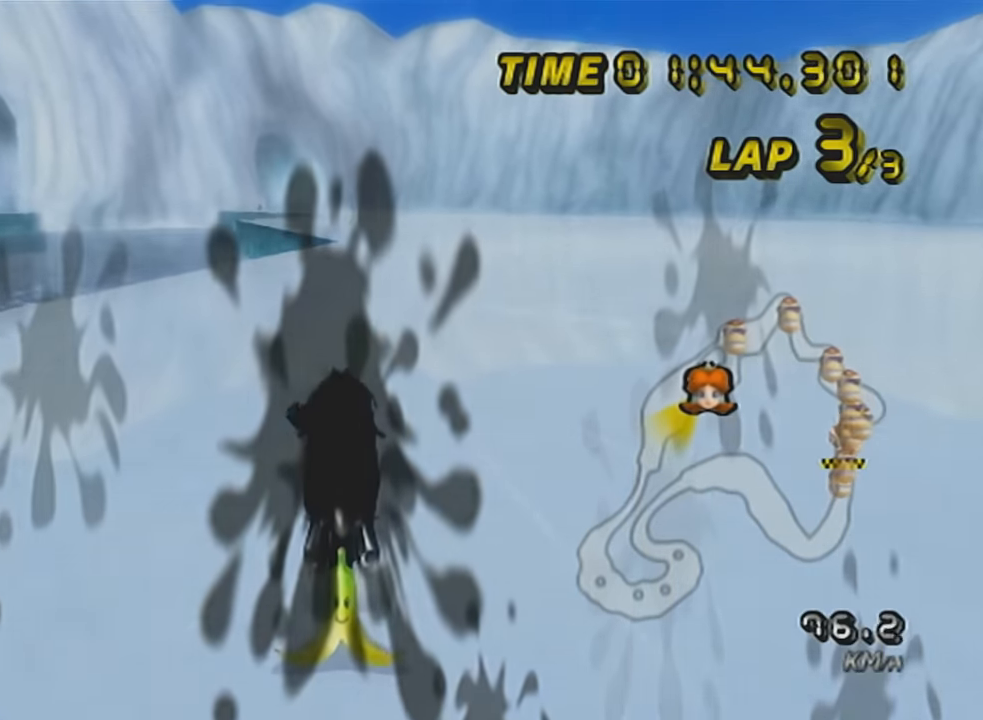
{"buttons": ["A", "L1"], "left_stick": "center", "events": [[67, "DPAD_UP", "up"], [167, "DPAD_UP", "down"], [217, "DPAD_UP", "up"], [317, "left_stick", "left"], [417, "left_stick", "center"]]}
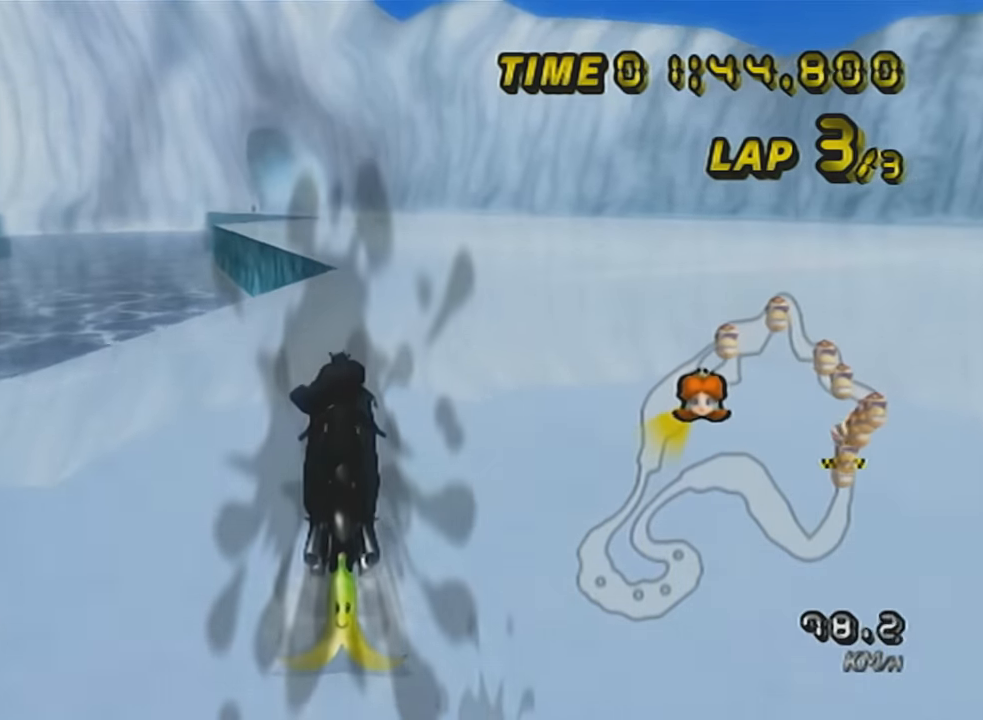
{"buttons": ["A", "L1"], "left_stick": "center", "events": [[167, "DPAD_UP", "down"], [251, "DPAD_UP", "up"], [317, "left_stick", "down-left"], [451, "left_stick", "center"]]}
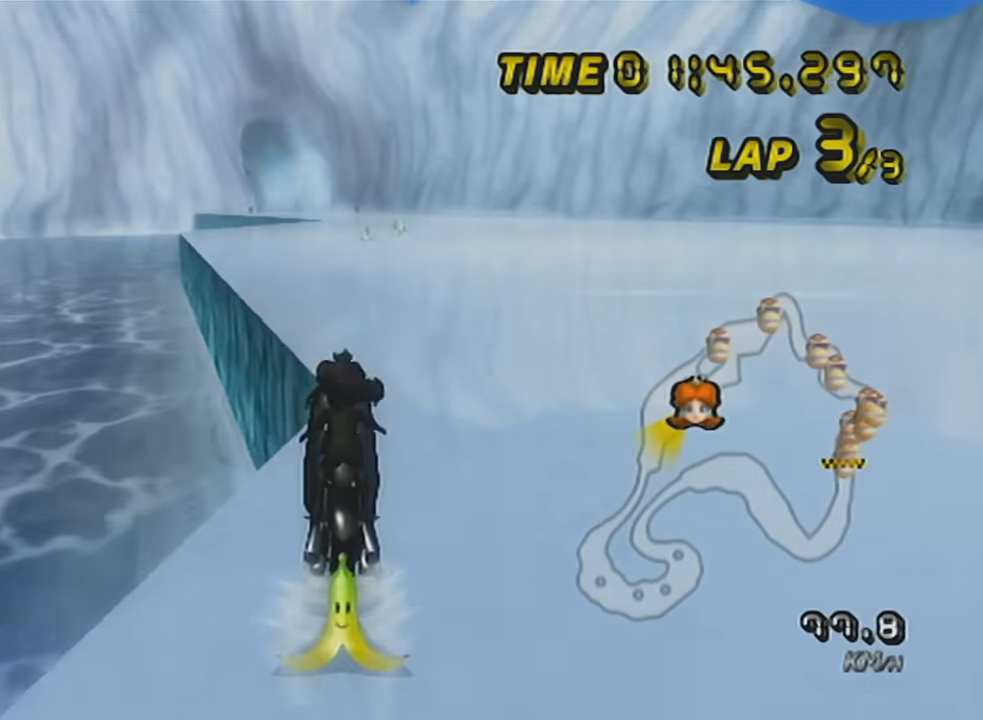
{"buttons": ["A", "X", "L1"], "left_stick": "center", "events": [[33, "X", "down"], [166, "DPAD_UP", "down"], [233, "DPAD_UP", "up"], [317, "DPAD_UP", "down"], [417, "DPAD_UP", "up"]]}